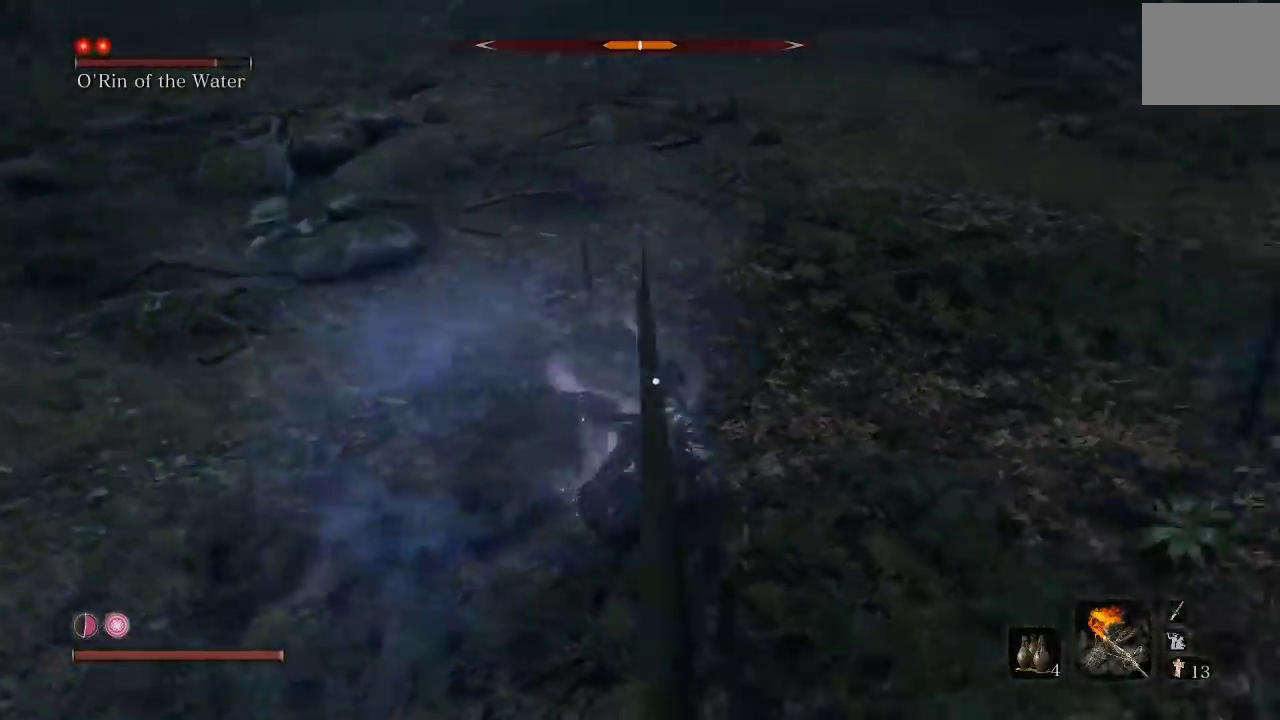
Gameplay with a controller (Xbox layout); each line is a JSON object with the inputs held at the frame after it. "events" lists button and stick changes between this image and that frame as [ms after this image, input, new state], when the widget could be followed in between.
{"buttons": ["L1", "L3"], "left_stick": "down-left", "right_stick": "center"}
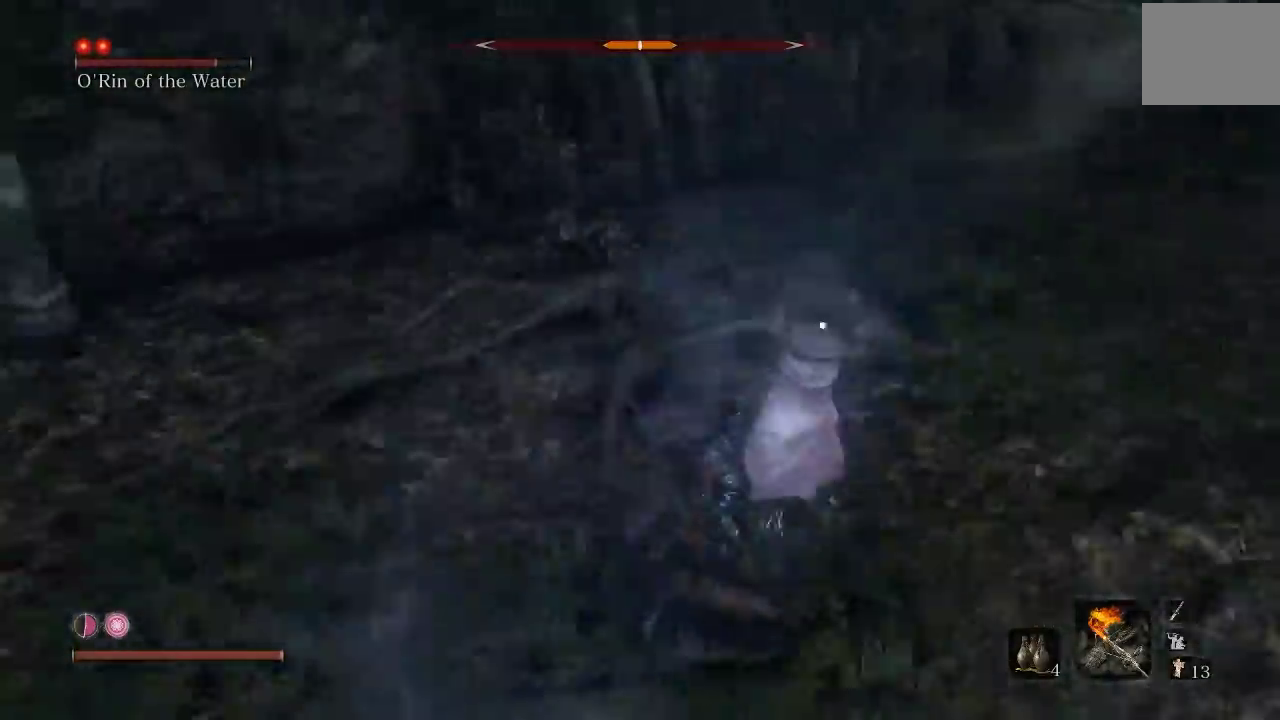
{"buttons": ["L1"], "left_stick": "down", "right_stick": "center"}
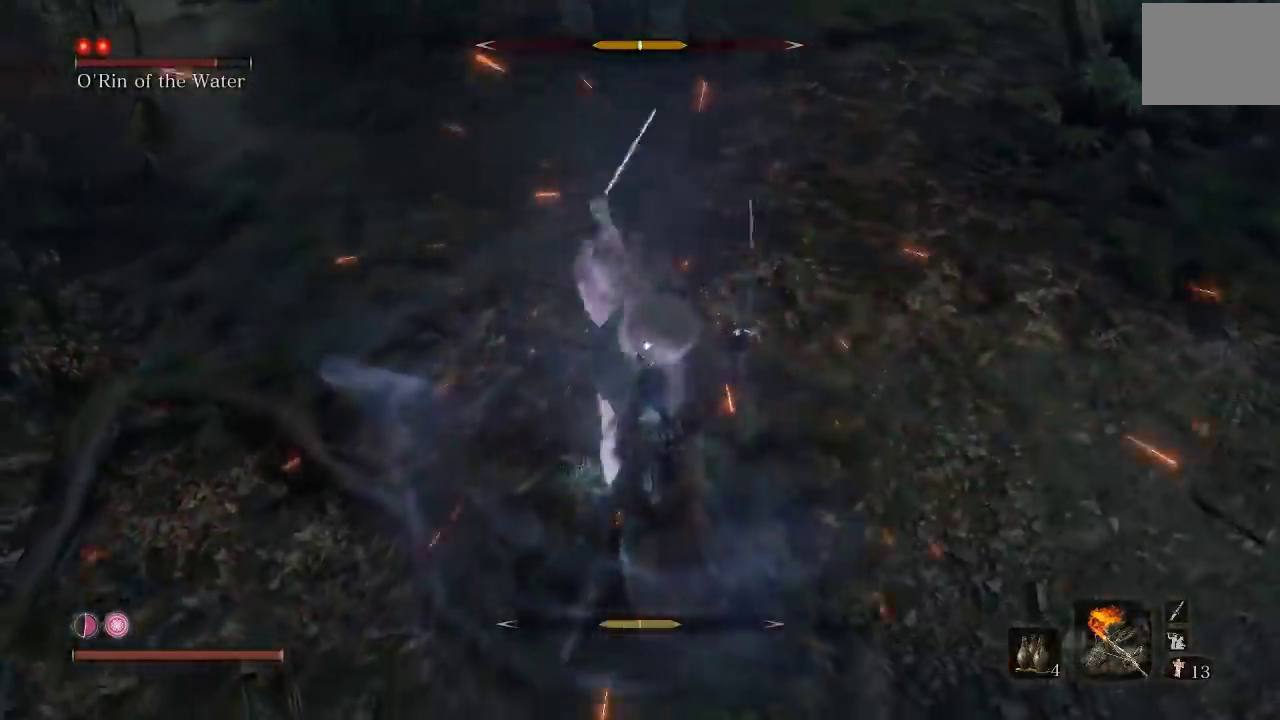
{"buttons": ["L1"], "left_stick": "down", "right_stick": "center", "events": [[167, "L1", "up"], [450, "L1", "down"]]}
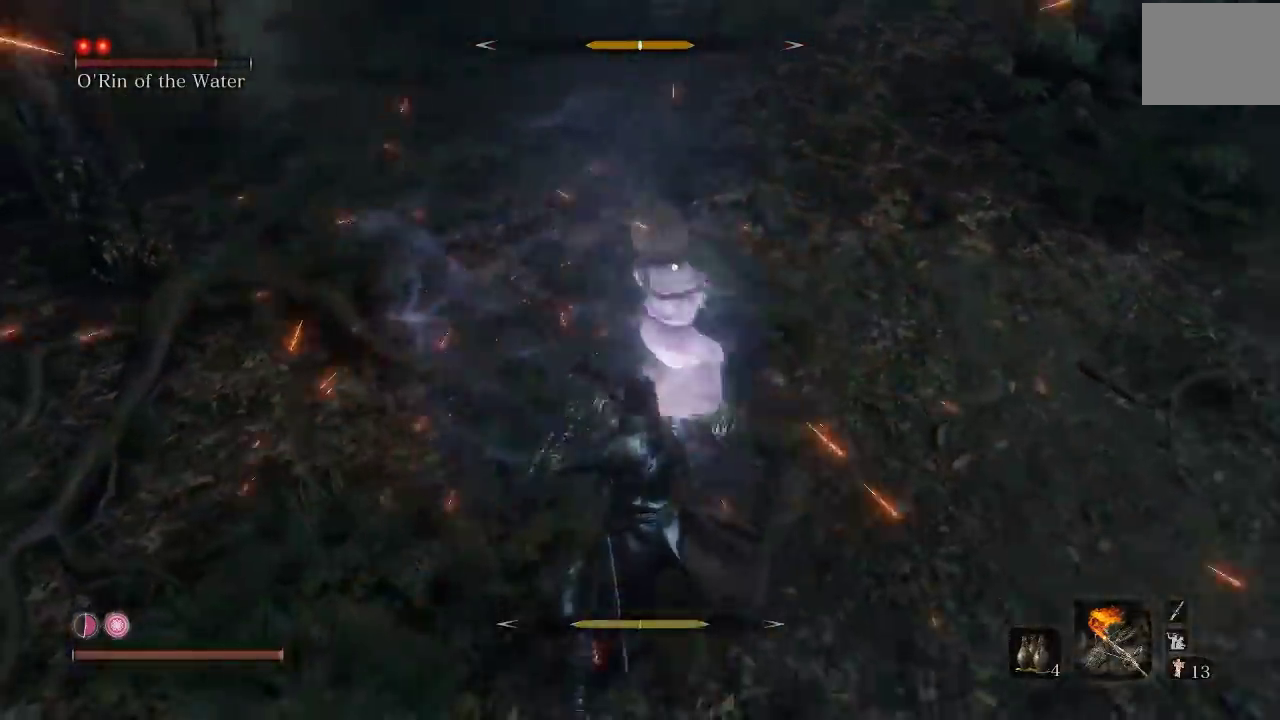
{"buttons": ["L1"], "left_stick": "down", "right_stick": "center", "events": [[150, "L1", "up"], [433, "L1", "down"]]}
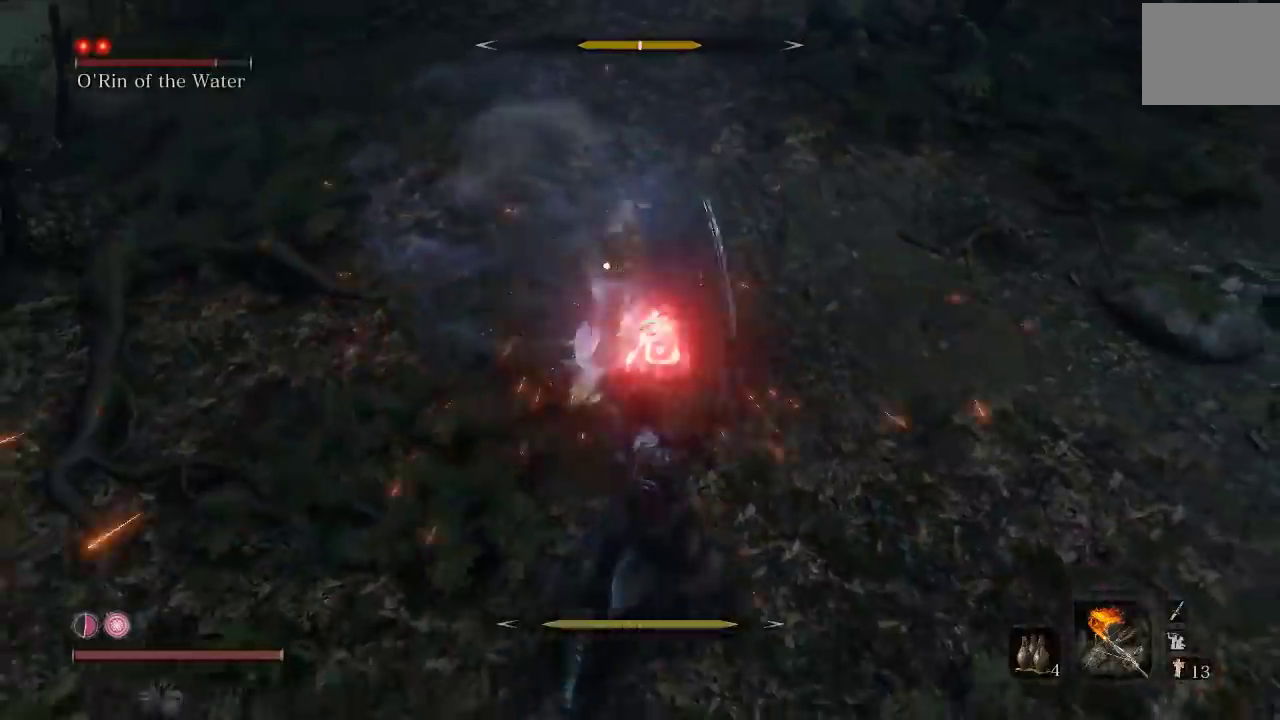
{"buttons": ["A"], "left_stick": "center", "right_stick": "center", "events": [[67, "L1", "up"], [417, "left_stick", "center"], [500, "A", "down"]]}
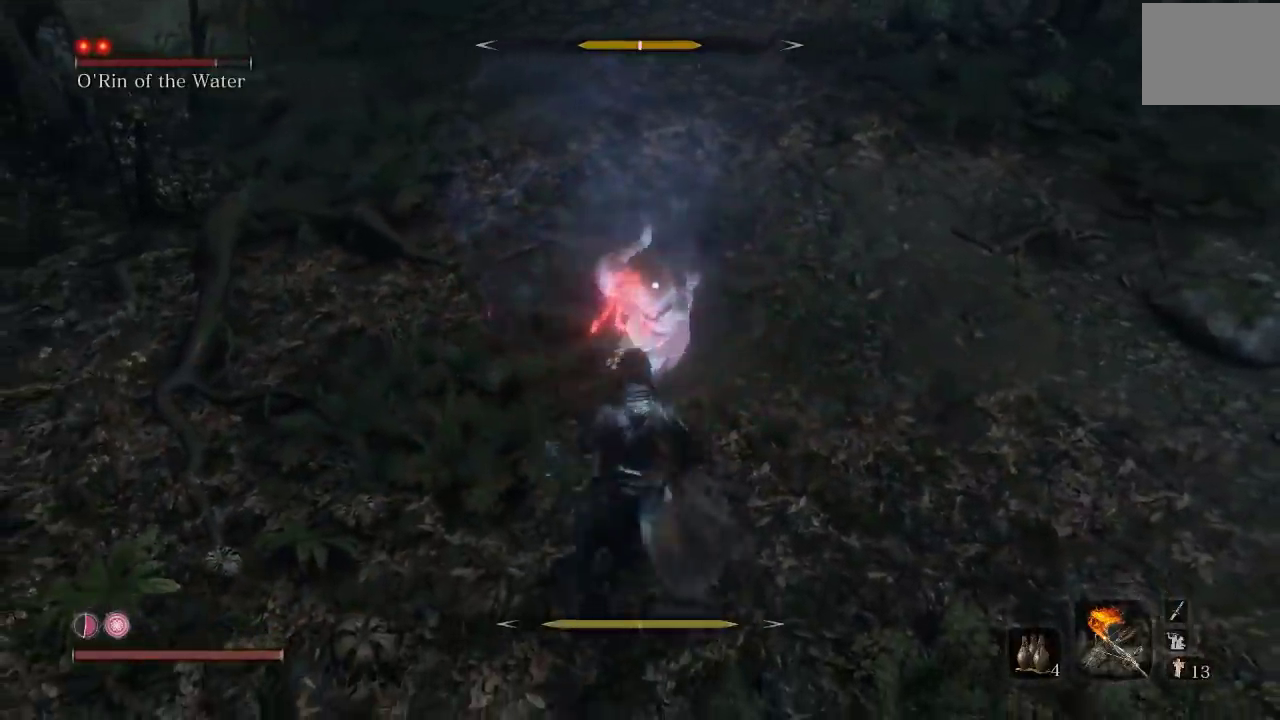
{"buttons": ["A"], "left_stick": "center", "right_stick": "center", "events": [[67, "A", "up"], [467, "A", "down"]]}
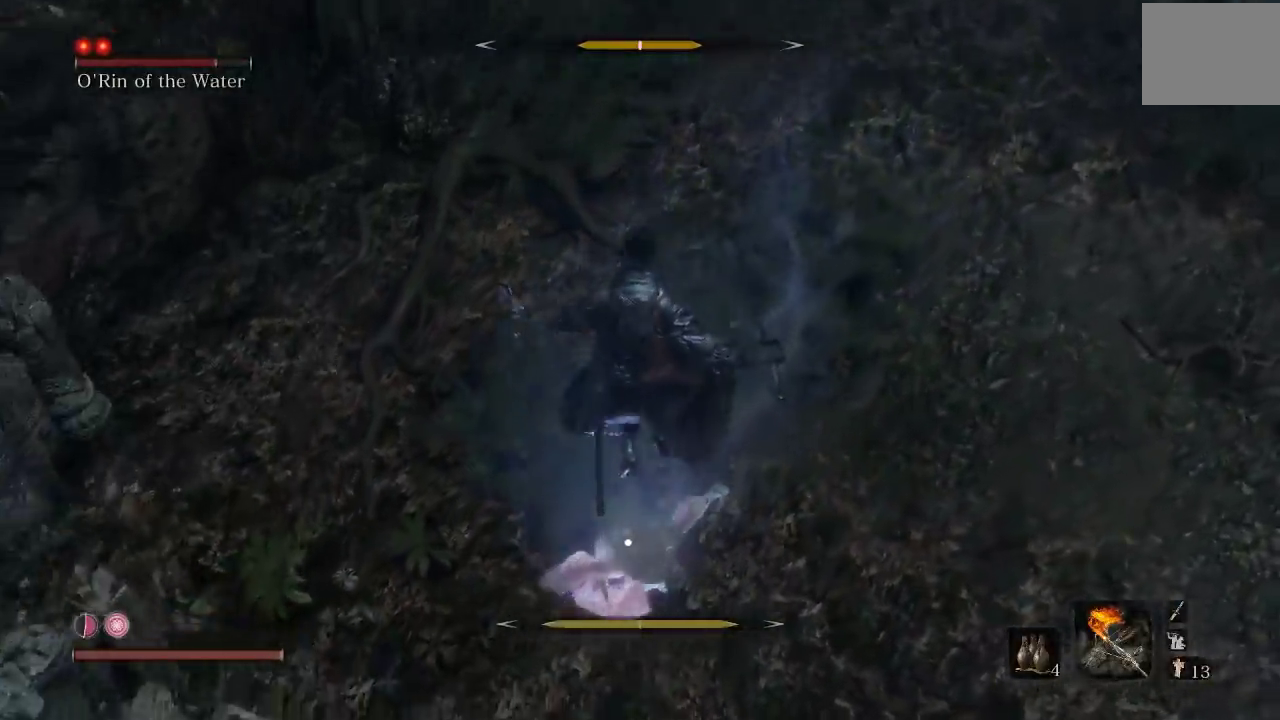
{"buttons": [], "left_stick": "up", "right_stick": "center", "events": [[50, "A", "up"], [150, "A", "down"], [250, "A", "up"], [333, "A", "down"], [400, "left_stick", "up"], [433, "A", "up"]]}
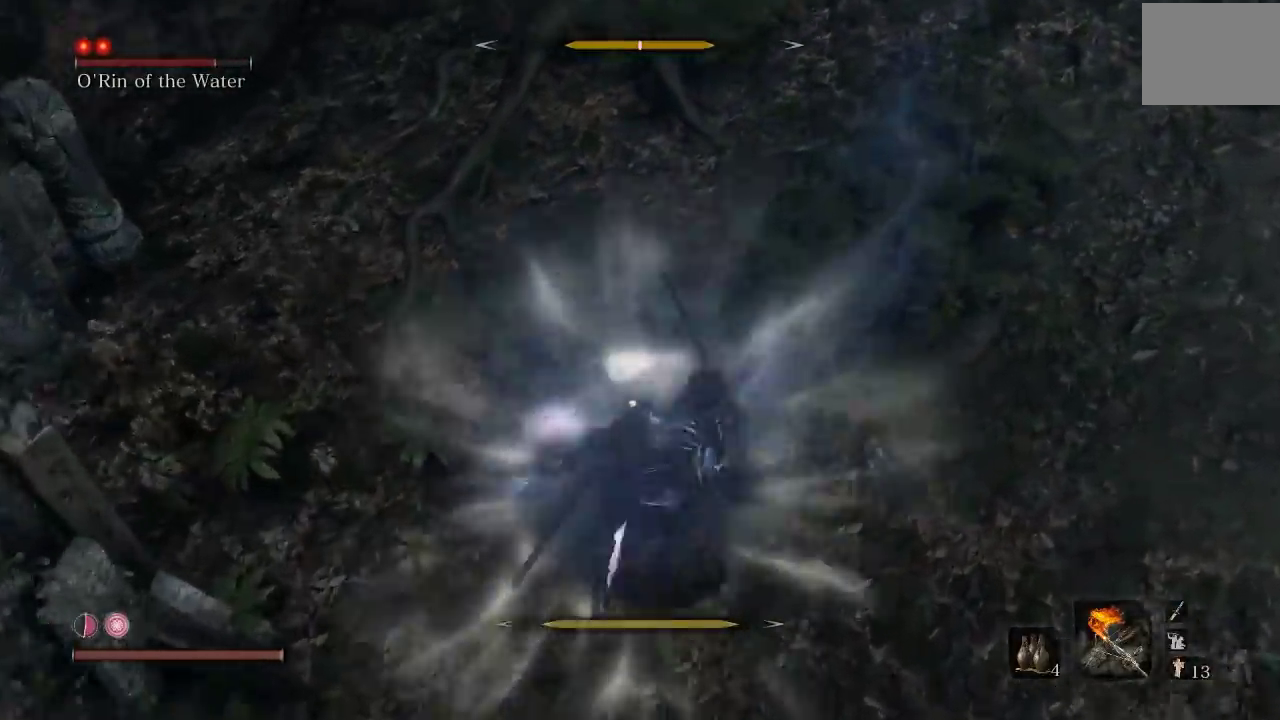
{"buttons": [], "left_stick": "up", "right_stick": "center", "events": []}
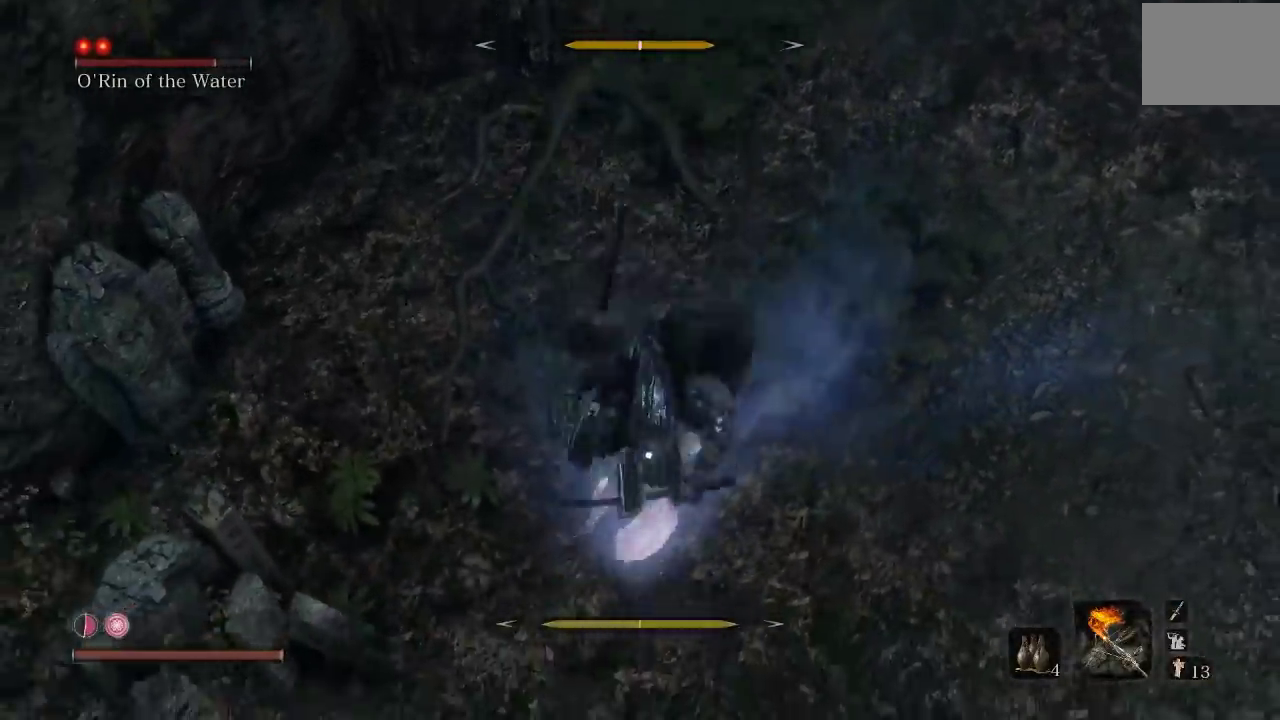
{"buttons": ["R1"], "left_stick": "up", "right_stick": "center", "events": [[50, "R1", "down"], [167, "R1", "up"], [250, "R1", "down"], [350, "R1", "up"], [417, "R1", "down"]]}
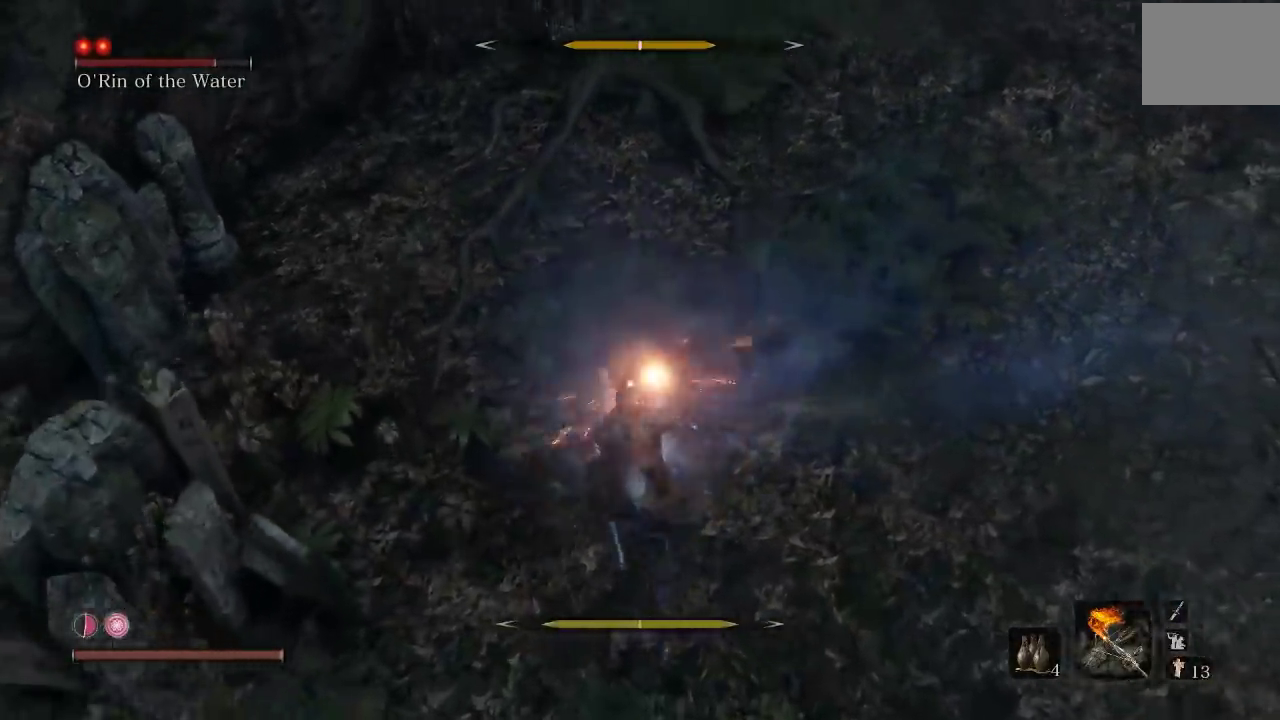
{"buttons": [], "left_stick": "down-right", "right_stick": "center", "events": [[50, "R1", "up"], [50, "left_stick", "up-right"], [200, "left_stick", "right"], [367, "left_stick", "down-right"]]}
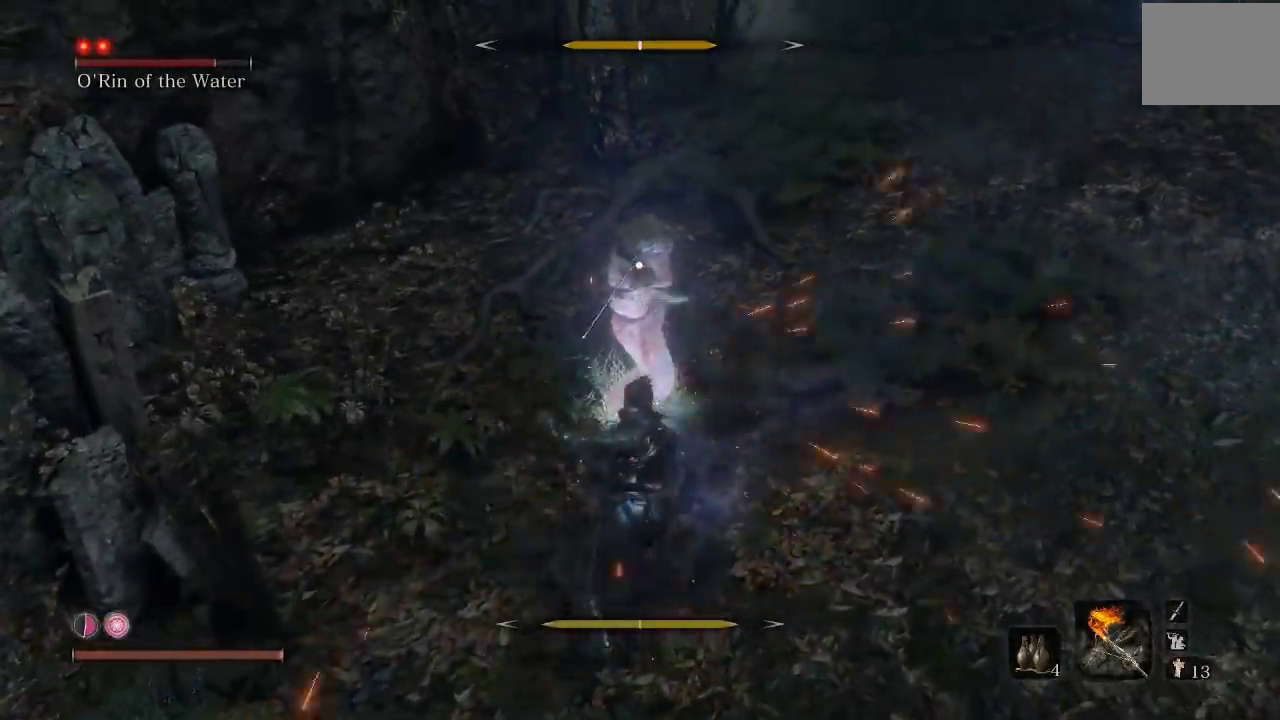
{"buttons": [], "left_stick": "up", "right_stick": "center", "events": [[317, "left_stick", "down"], [483, "left_stick", "up"]]}
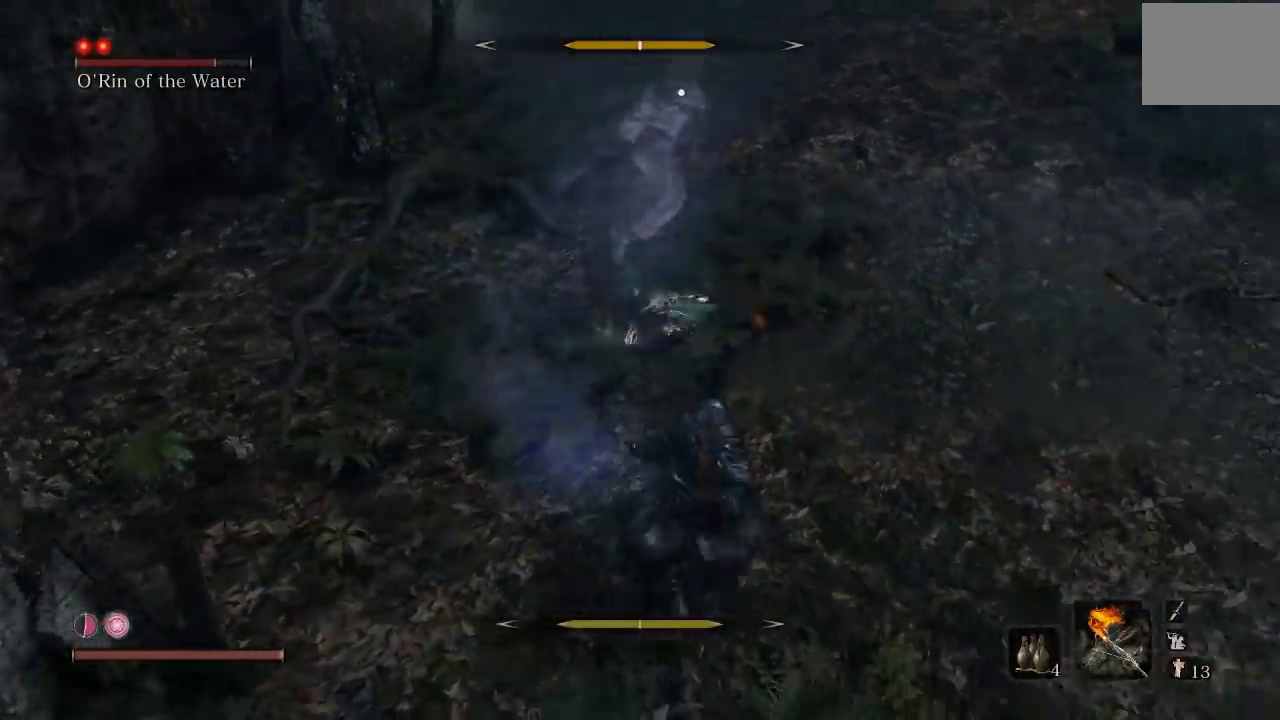
{"buttons": [], "left_stick": "up", "right_stick": "center", "events": []}
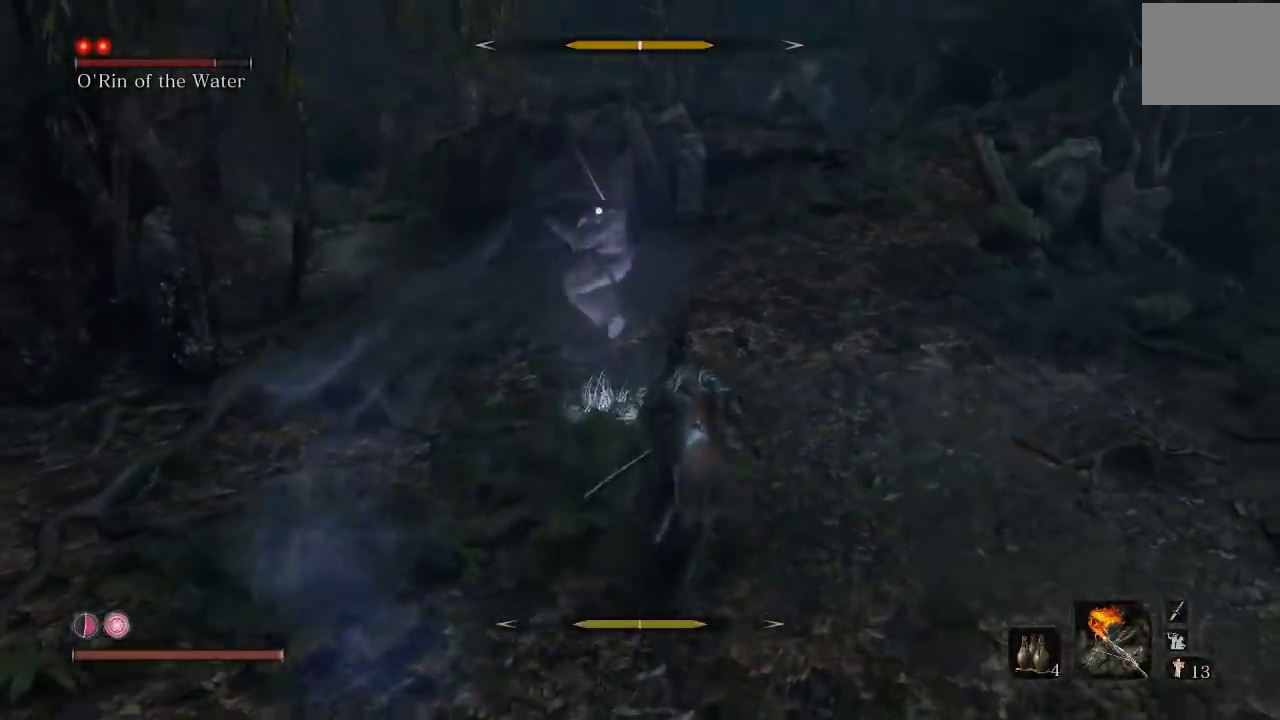
{"buttons": [], "left_stick": "up", "right_stick": "center", "events": [[100, "R1", "down"], [200, "R1", "up"]]}
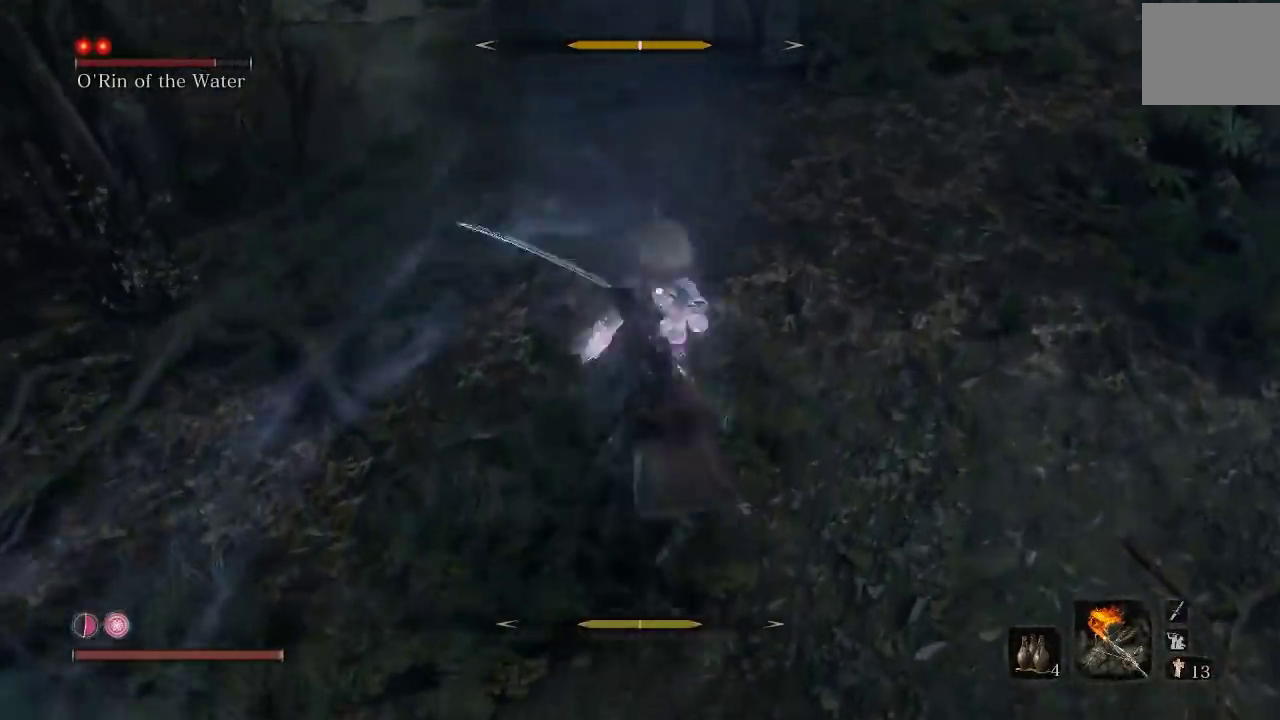
{"buttons": [], "left_stick": "up", "right_stick": "center", "events": [[217, "R1", "down"], [267, "left_stick", "up-right"], [317, "R1", "up"], [500, "left_stick", "up"]]}
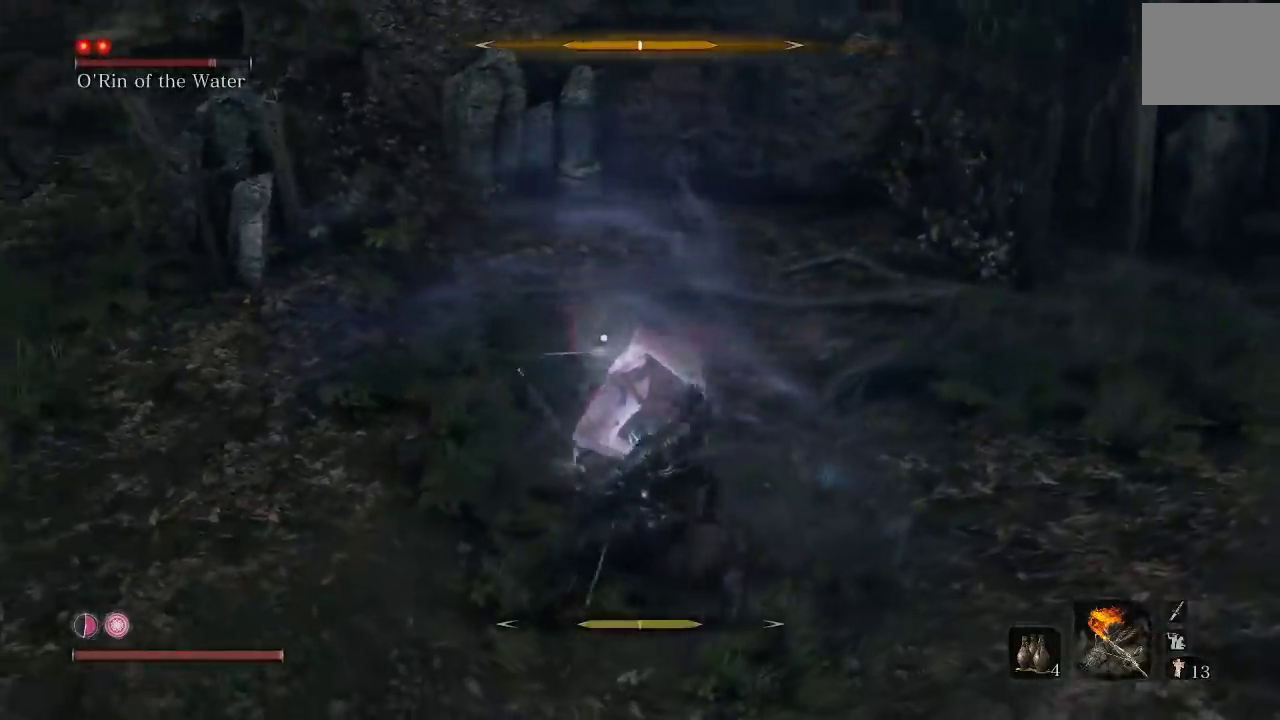
{"buttons": [], "left_stick": "down", "right_stick": "center", "events": [[200, "left_stick", "up-right"], [317, "left_stick", "down-right"], [367, "left_stick", "down"]]}
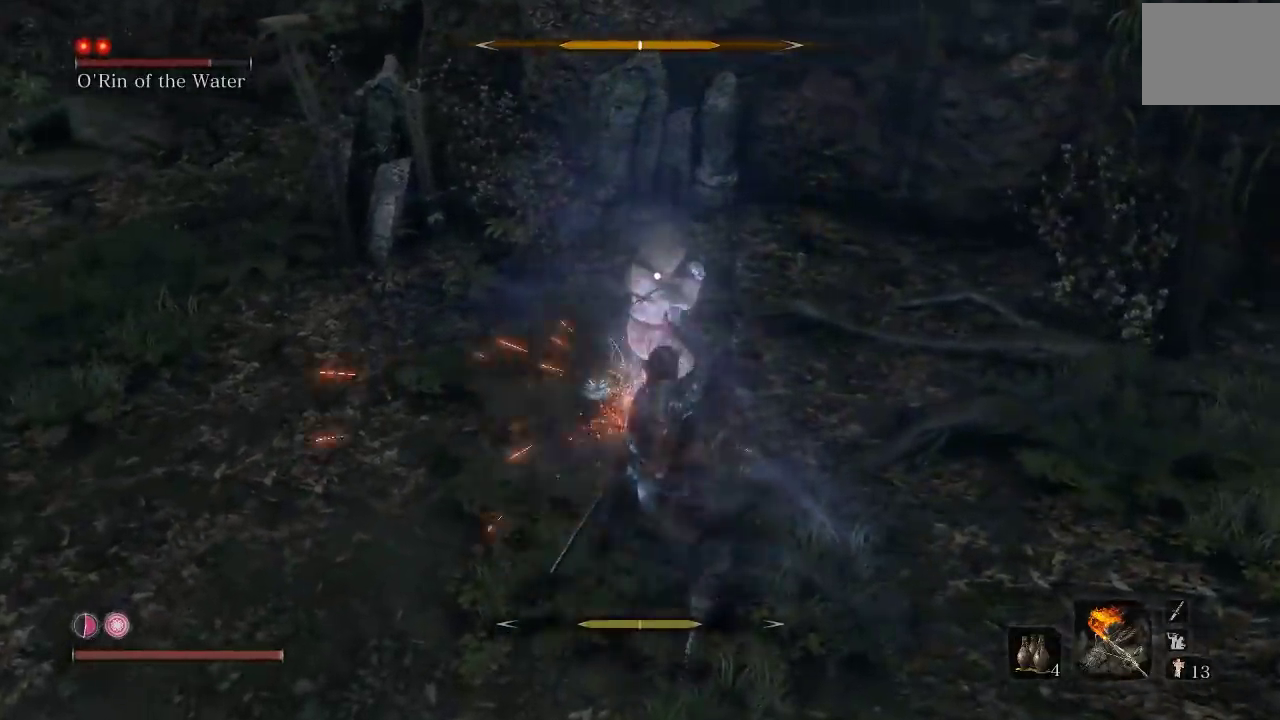
{"buttons": [], "left_stick": "right", "right_stick": "center", "events": [[400, "left_stick", "down-right"], [467, "left_stick", "right"]]}
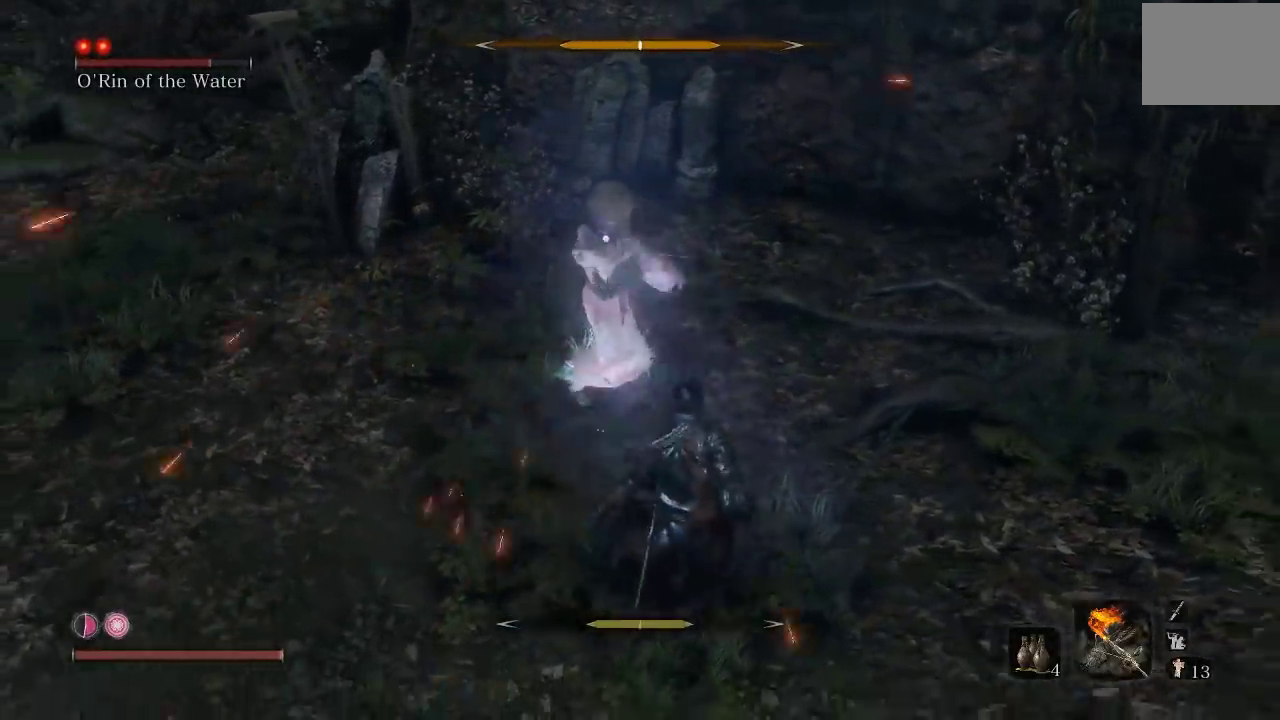
{"buttons": [], "left_stick": "left", "right_stick": "center", "events": [[150, "left_stick", "up-left"], [250, "left_stick", "left"], [267, "L1", "down"], [400, "L1", "up"]]}
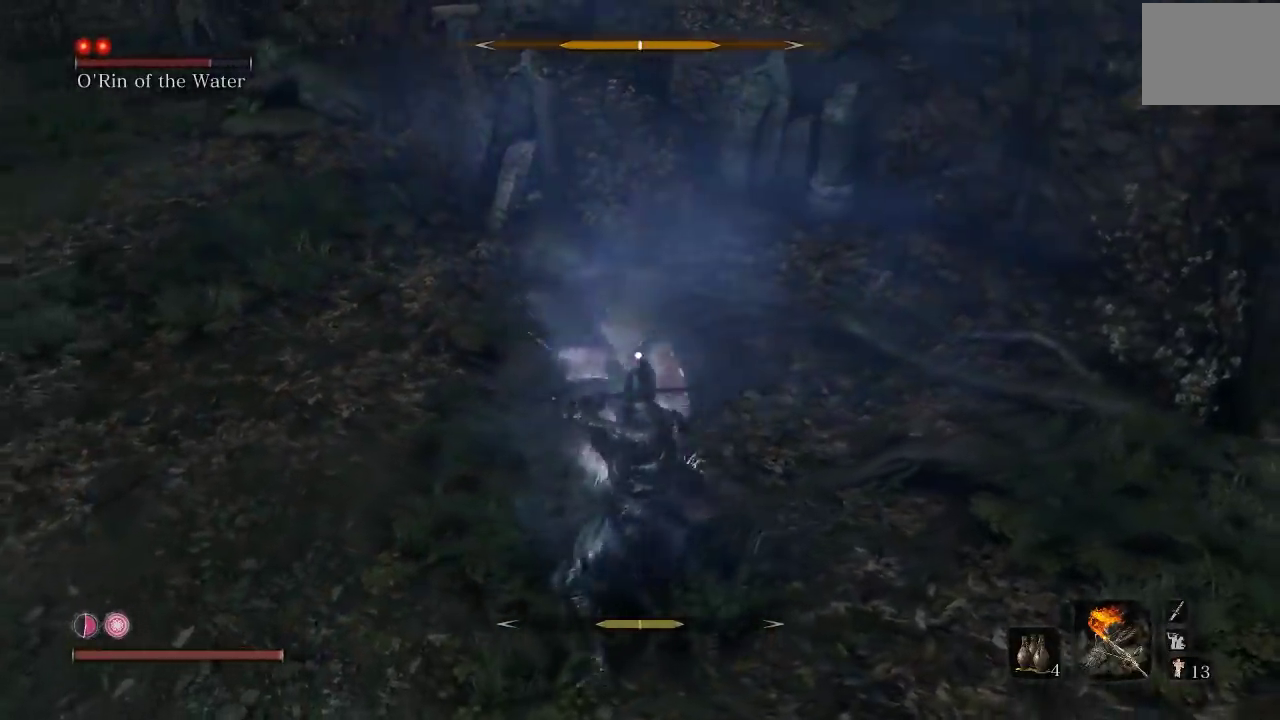
{"buttons": [], "left_stick": "center", "right_stick": "center", "events": [[117, "L1", "down"], [217, "L1", "up"], [500, "left_stick", "center"]]}
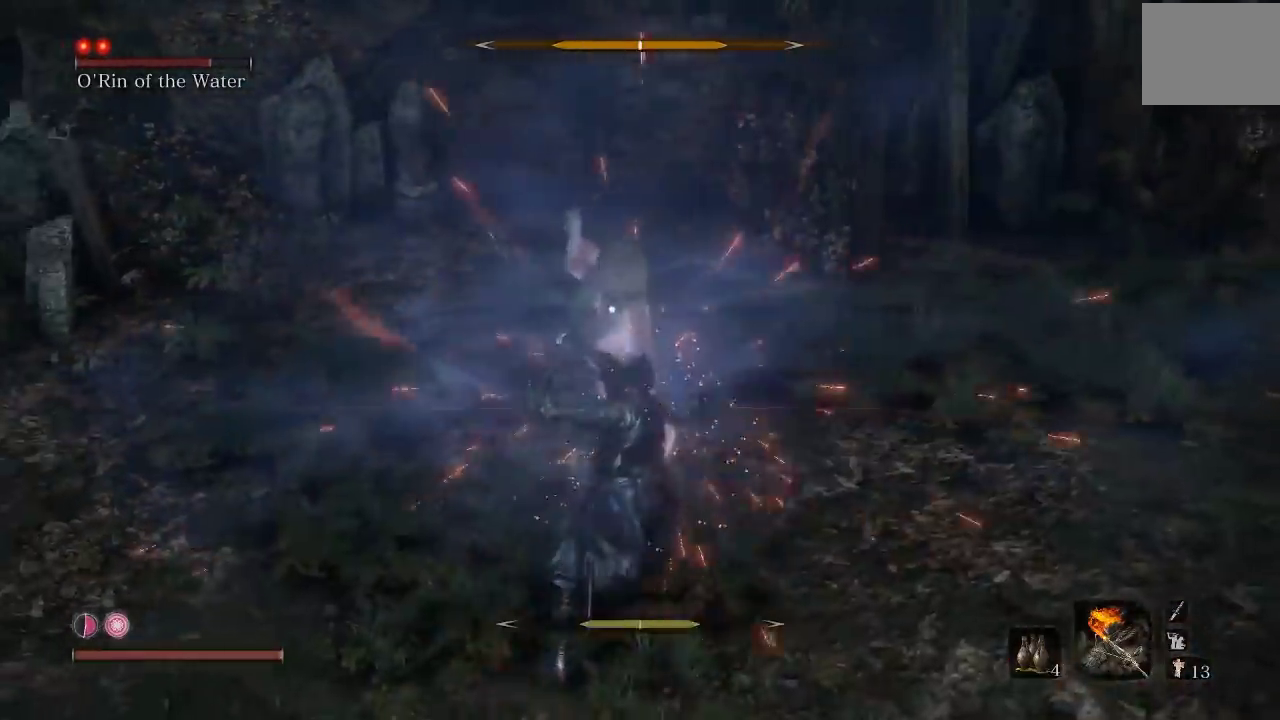
{"buttons": [], "left_stick": "center", "right_stick": "center", "events": [[100, "left_stick", "down-left"], [483, "left_stick", "center"]]}
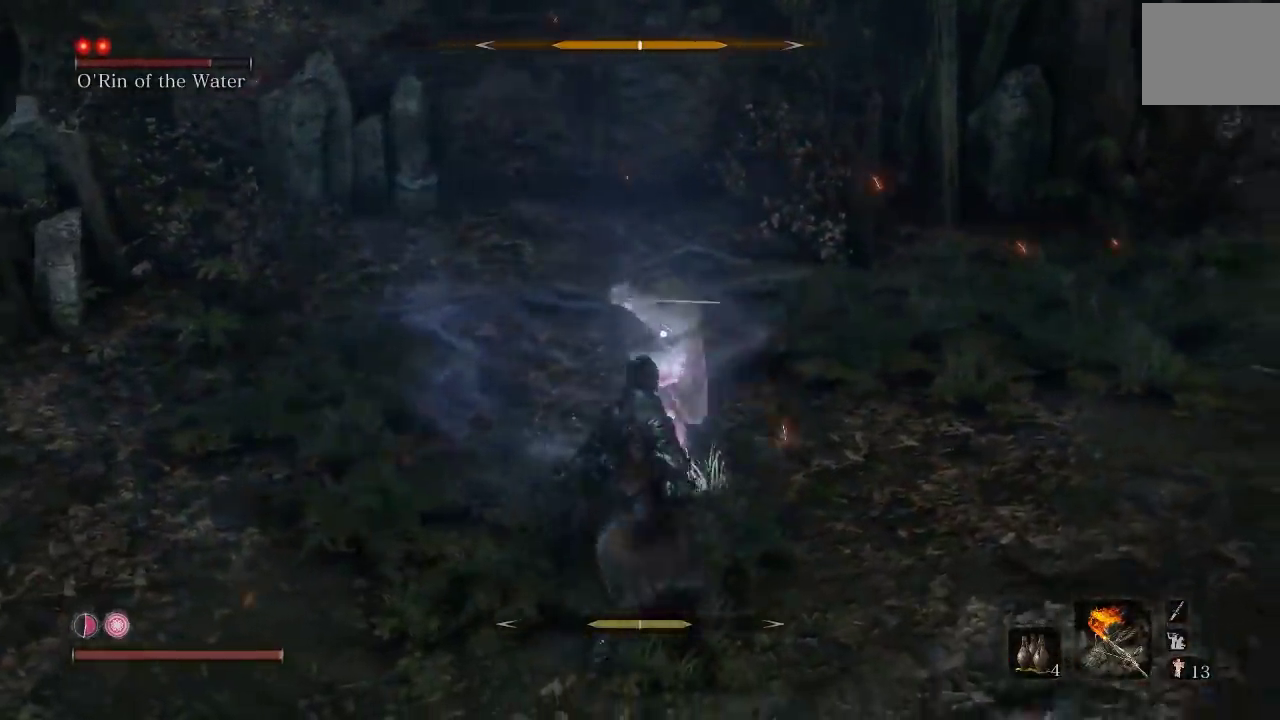
{"buttons": [], "left_stick": "center", "right_stick": "center", "events": [[100, "L1", "down"], [200, "L1", "up"], [267, "left_stick", "down"], [417, "left_stick", "center"]]}
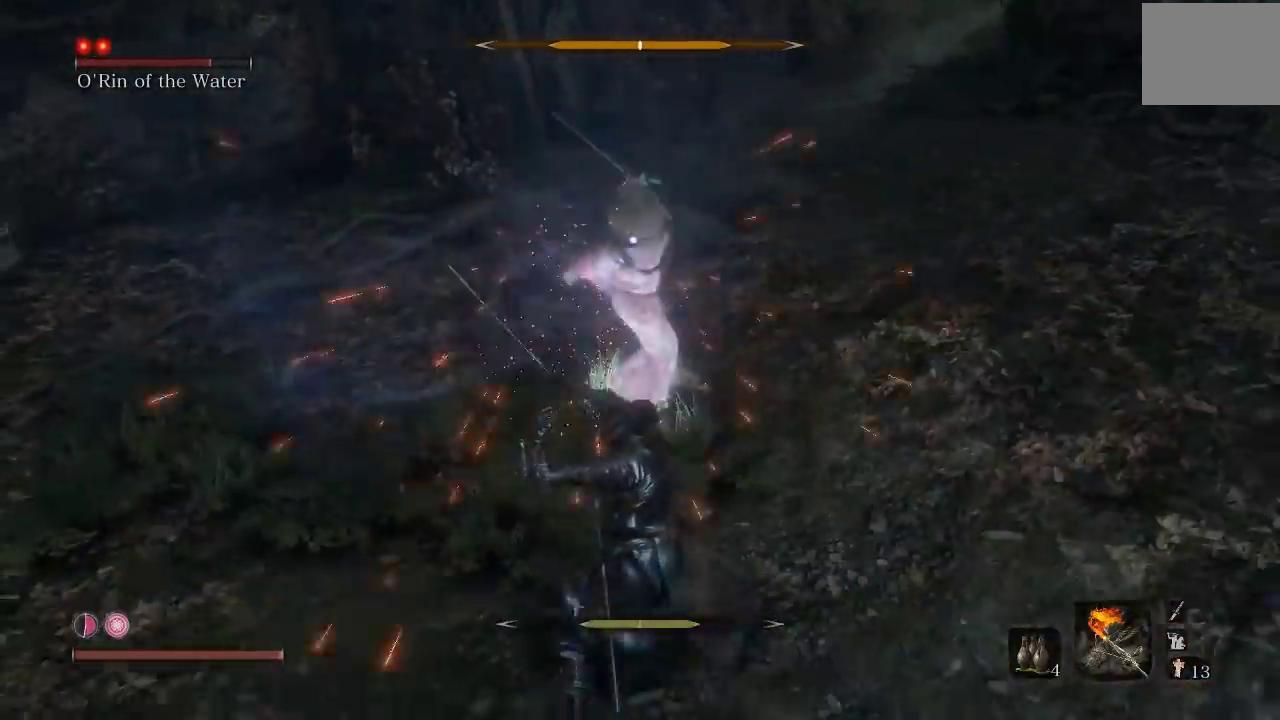
{"buttons": [], "left_stick": "down-left", "right_stick": "center", "events": [[283, "left_stick", "down-left"], [300, "L1", "down"], [417, "L1", "up"]]}
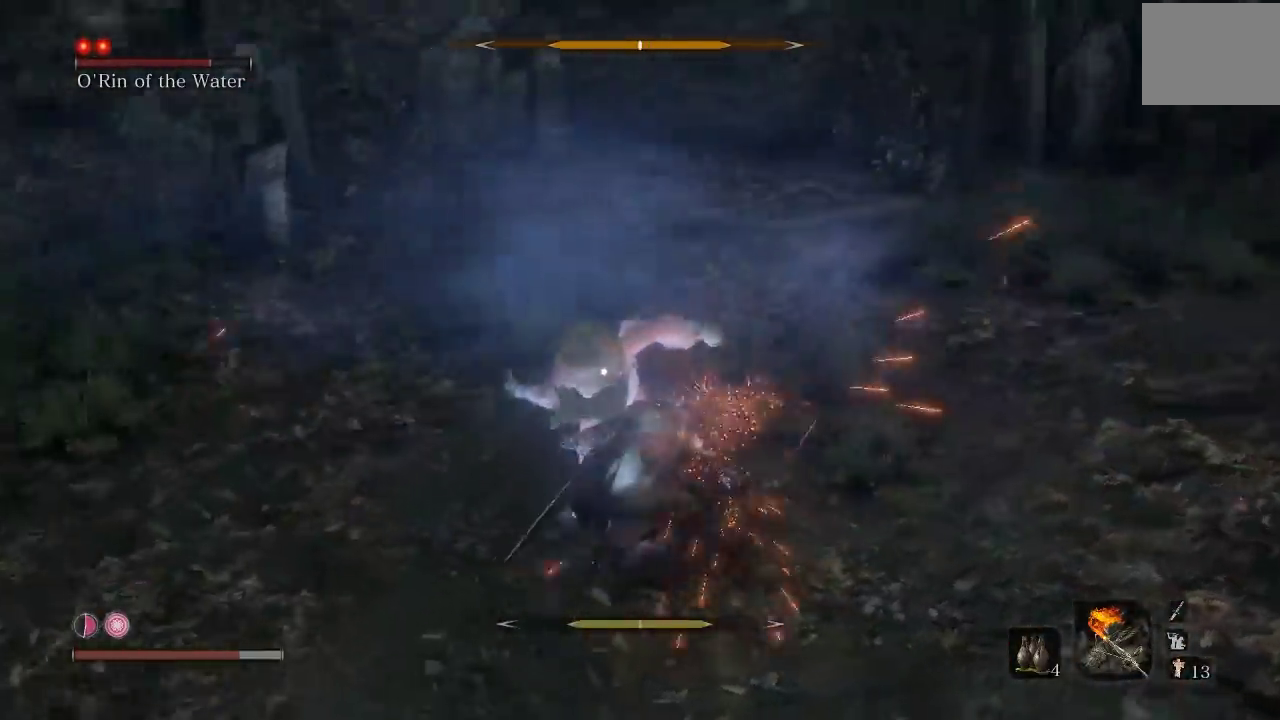
{"buttons": [], "left_stick": "left", "right_stick": "center", "events": [[133, "left_stick", "left"], [317, "L1", "down"], [433, "L1", "up"]]}
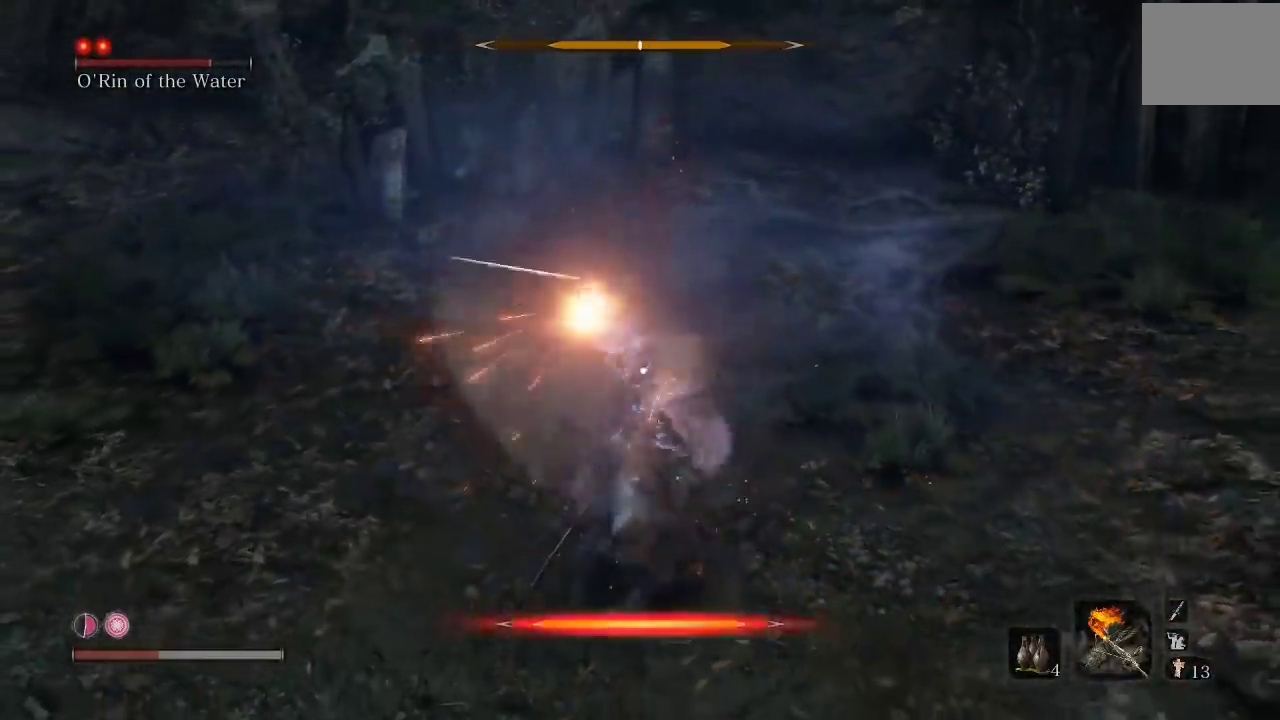
{"buttons": ["L1"], "left_stick": "up-left", "right_stick": "center", "events": [[67, "left_stick", "up-left"], [400, "L1", "down"]]}
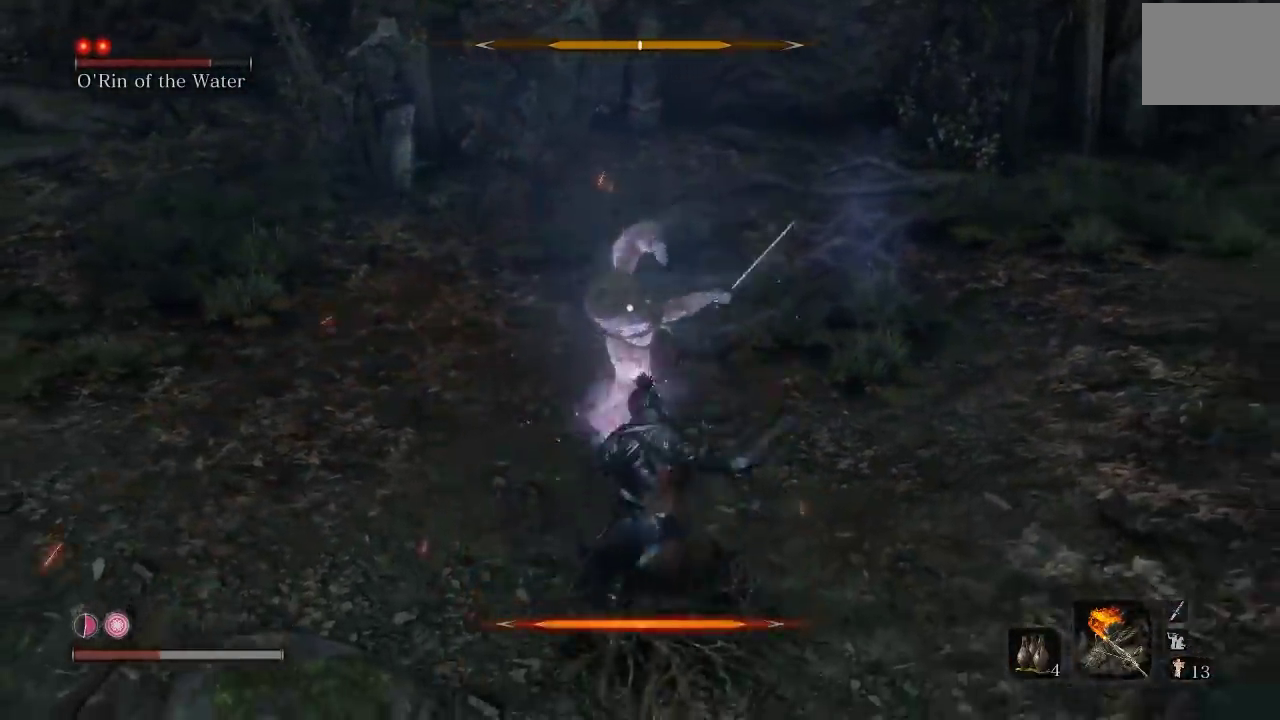
{"buttons": [], "left_stick": "up-left", "right_stick": "center", "events": [[33, "left_stick", "left"], [133, "L1", "up"], [250, "L1", "down"], [350, "L1", "up"], [400, "left_stick", "up-left"]]}